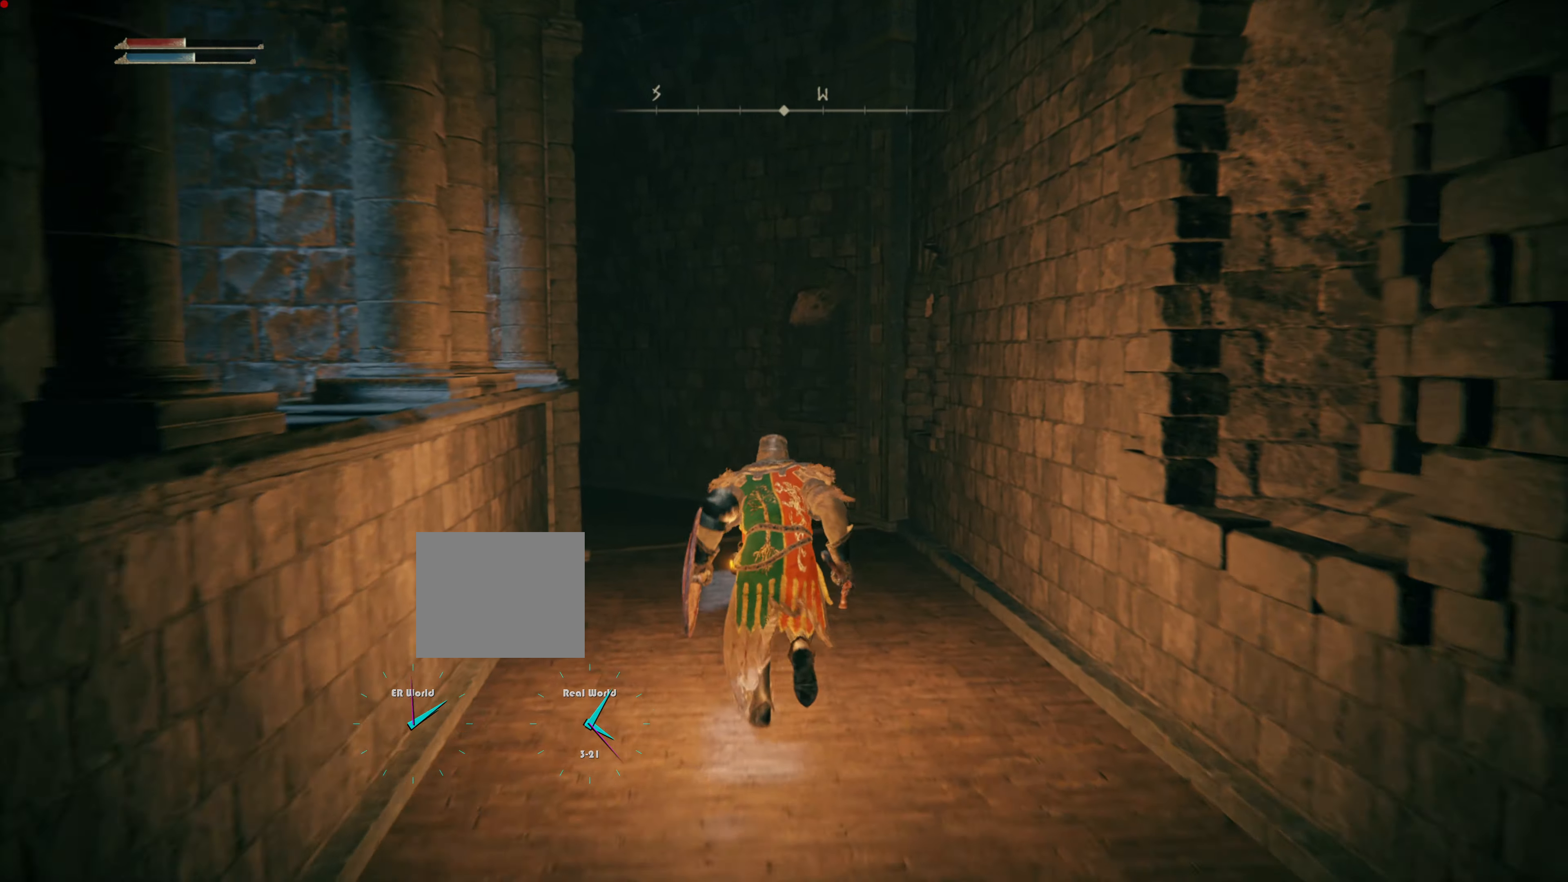
Gameplay with a controller (PlayStation layout); each line is a JSON object with the inputs held at the frame after it. "events" lists button and stick changes between this image and that frame as [ms after this image, input, new state], when the widget could be followed in between.
{"buttons": [], "left_stick": "up", "right_stick": "center", "events": [[501, "CIRCLE", "up"]]}
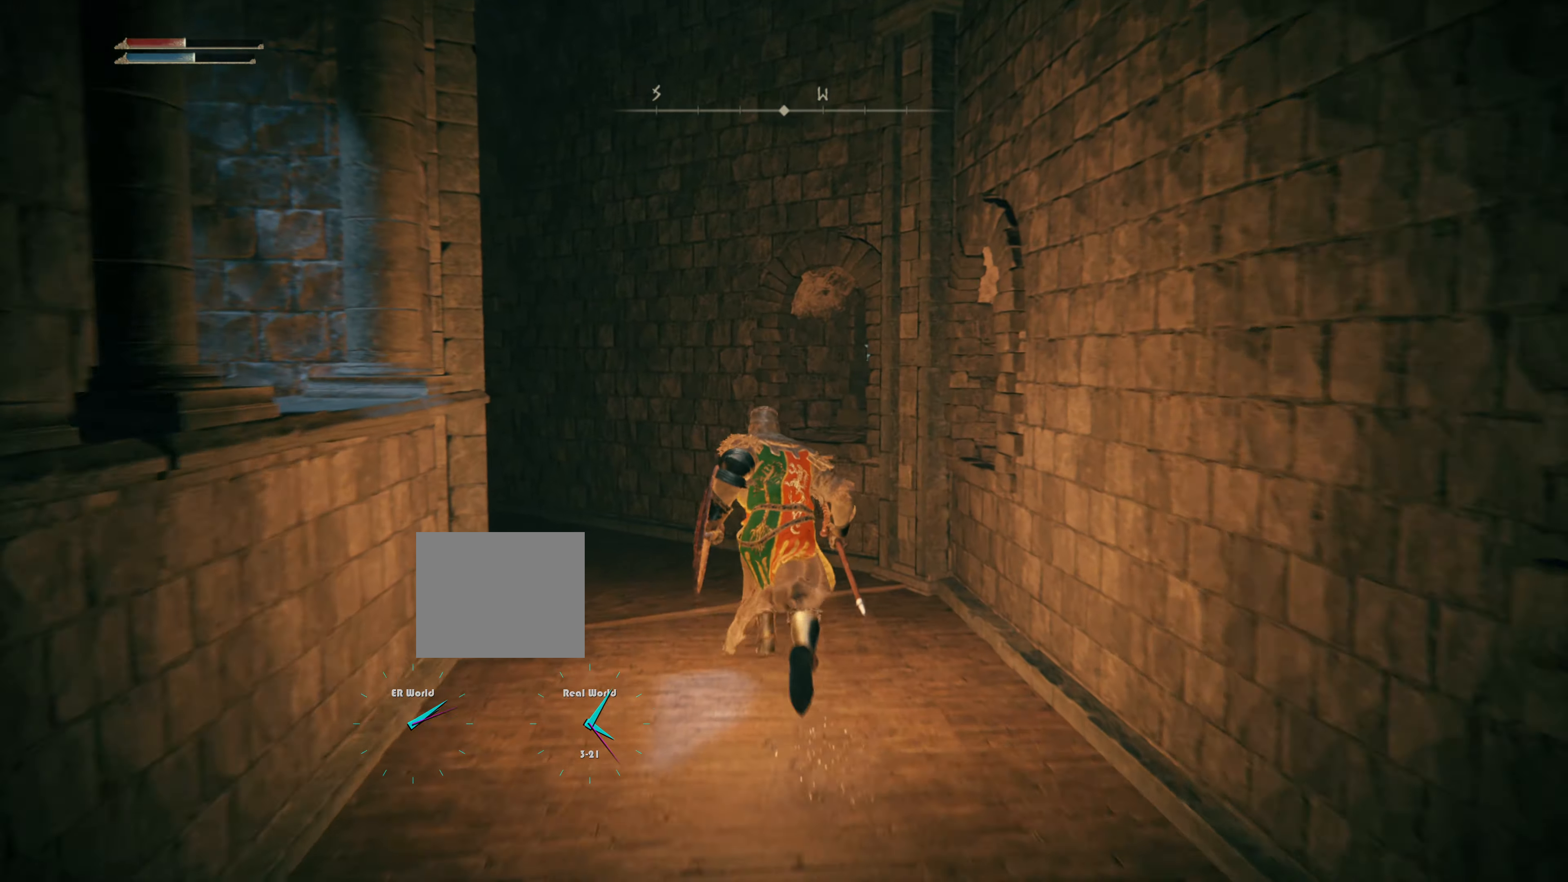
{"buttons": ["CIRCLE"], "left_stick": "up", "right_stick": "center", "events": [[183, "right_stick", "left"], [383, "right_stick", "center"], [500, "CIRCLE", "down"]]}
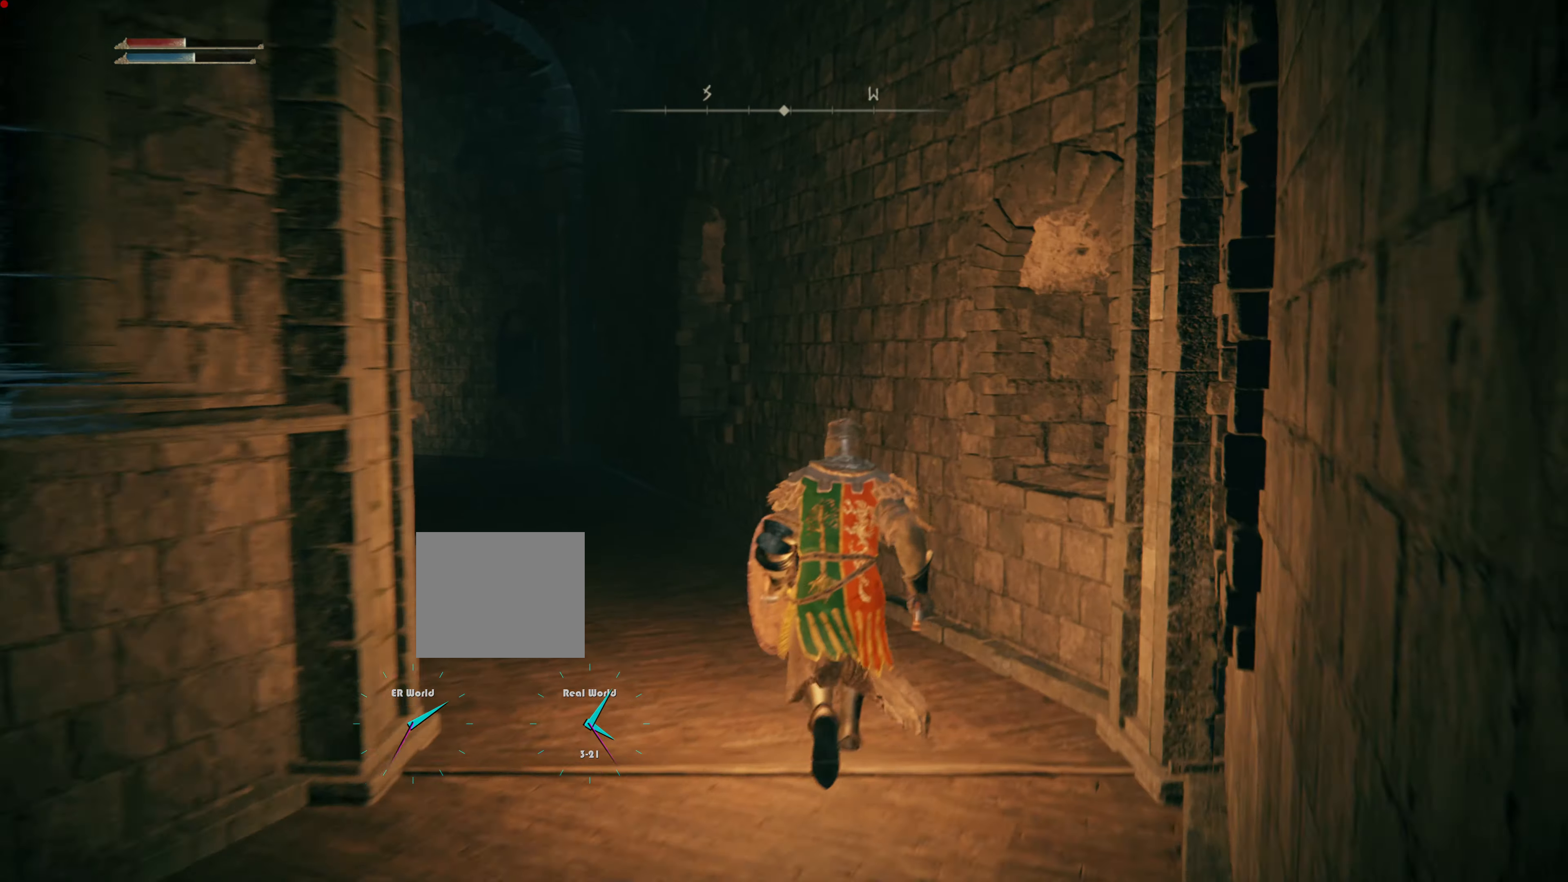
{"buttons": ["CIRCLE"], "left_stick": "up", "right_stick": "center", "events": []}
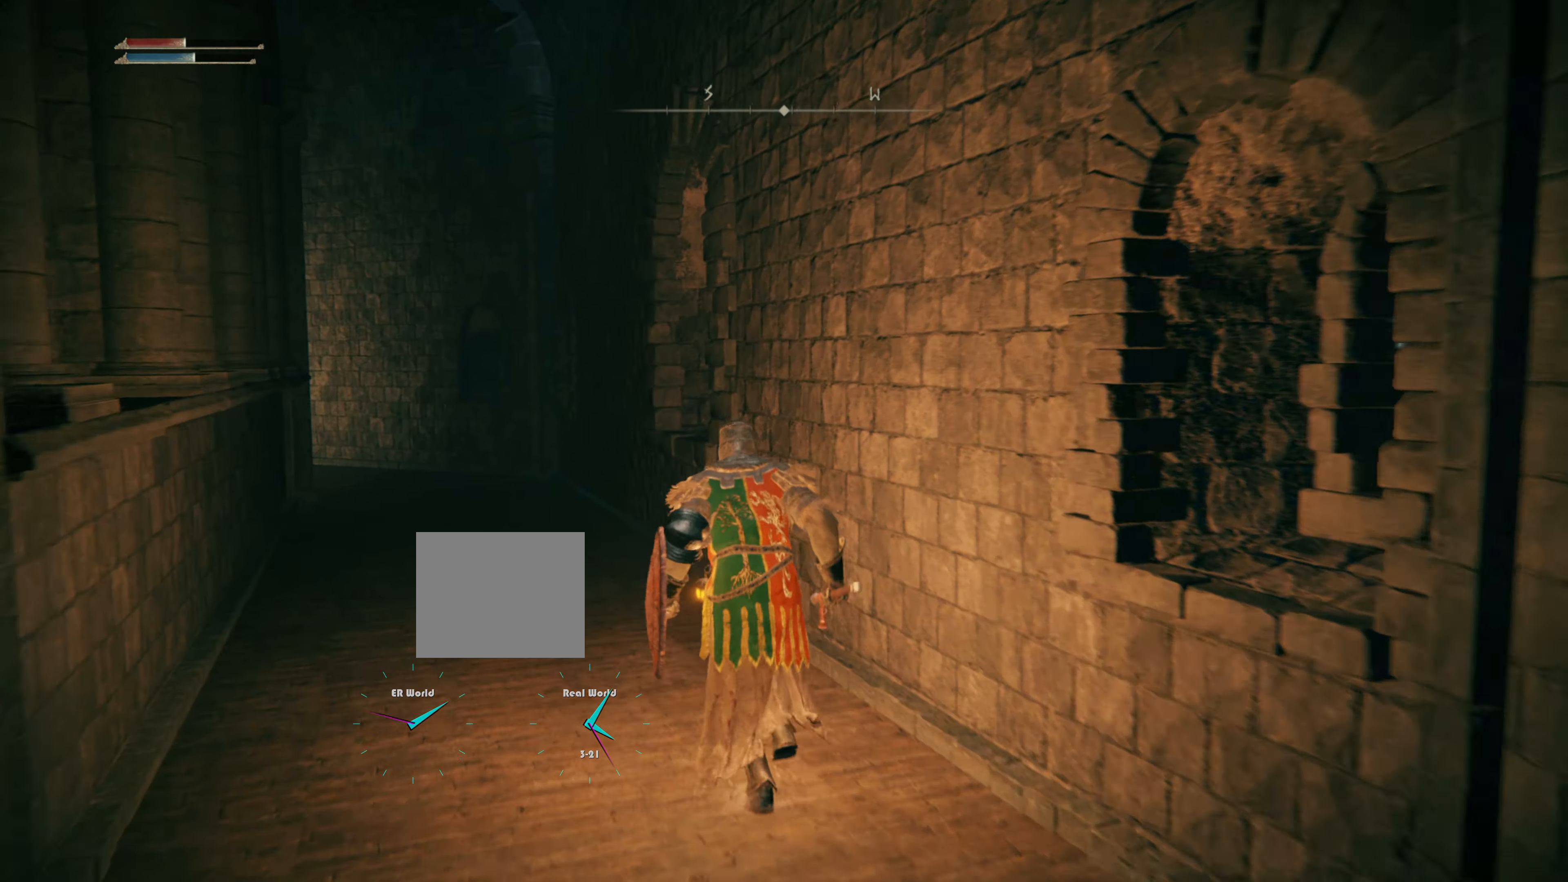
{"buttons": ["CIRCLE"], "left_stick": "up", "right_stick": "center", "events": []}
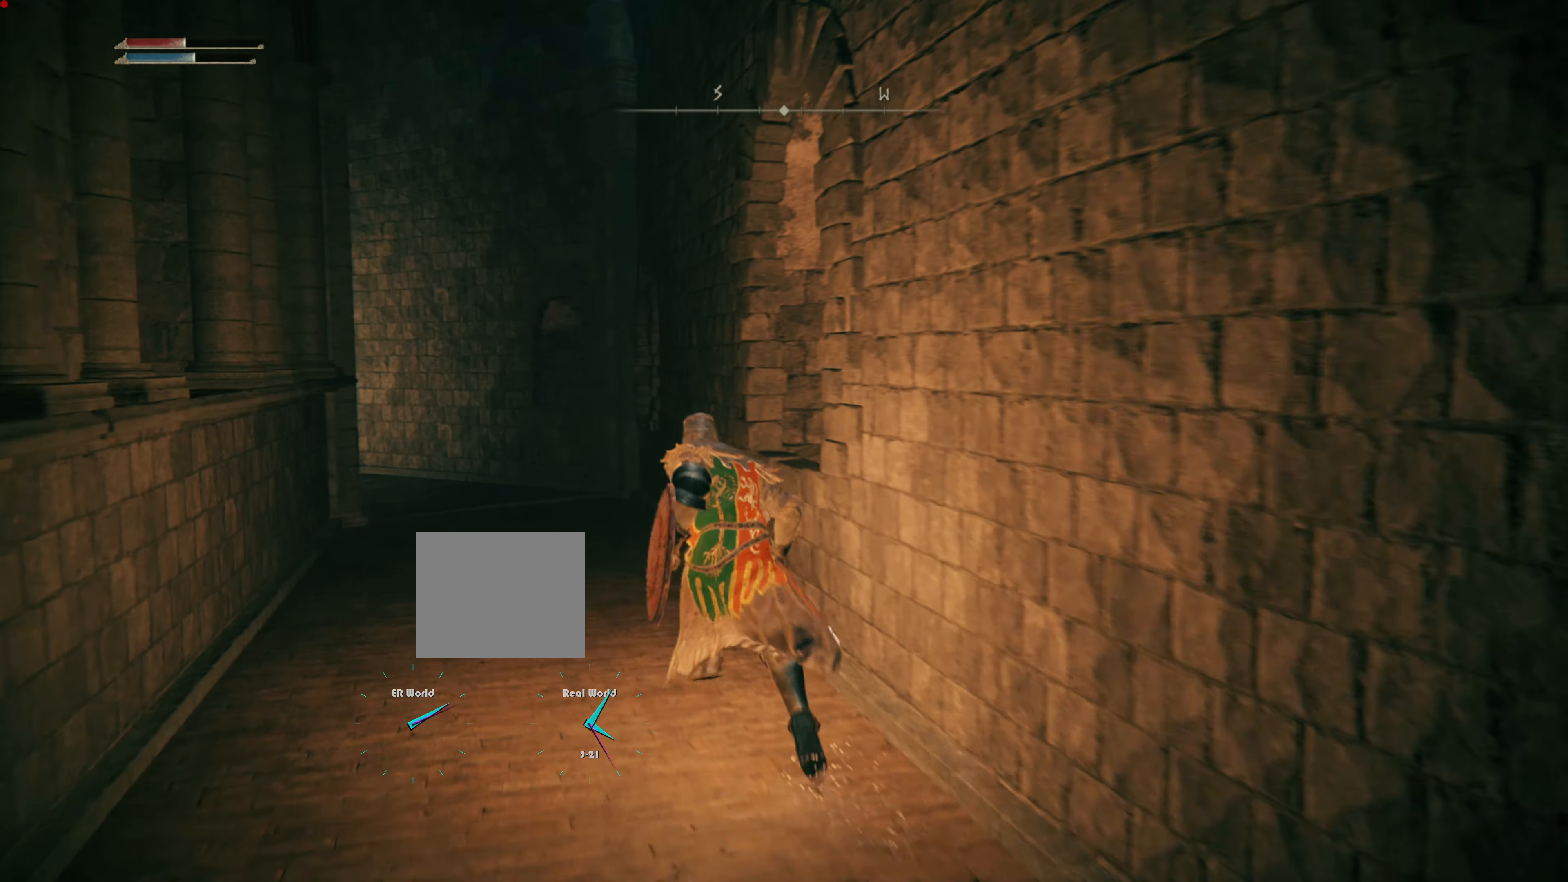
{"buttons": ["CIRCLE"], "left_stick": "up", "right_stick": "center", "events": []}